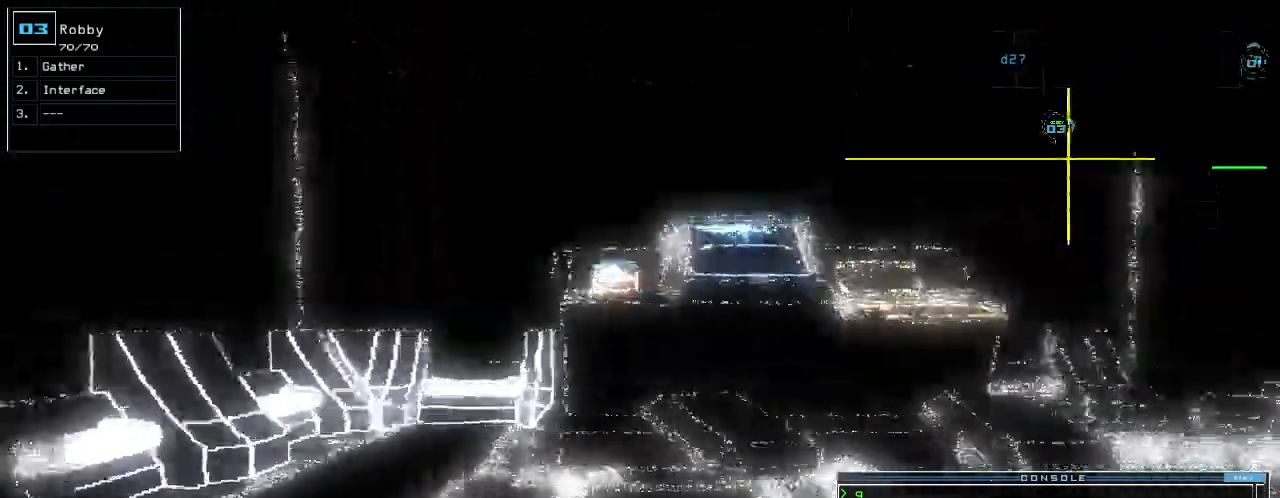
Gameplay with keyboard; each line is a JSON object with the keys held at the frame after it. "events" lists presses ("down") and releases ("up") of ".", "0", "1", "2", "3", "4", "5", "6", "7", "8", "9", "a", "b", "backspace", "c", "caps_lock", "comma", "ctrl_l", "ctrl_r", "d", "down", "e", "equals", "escape", "f", "g", "h", "i", "j", "k", "l", "left", "m", "minus", "n", "o", "p", "q", "quote", "r", "return", "right", "s", "semicolon", "shift_l", "shift_r", "space", "t", "tab", "tilde", "u", "up", "v", "w", "x", "y" and "z" between this image and that frame as [ms after this image, input, new state], when the widget could be followed in between. No other keys are recorded. Mouse input is not recorded.
{"keys": ["right", "up"], "events": [[40, "right", "up"], [420, "right", "down"]]}
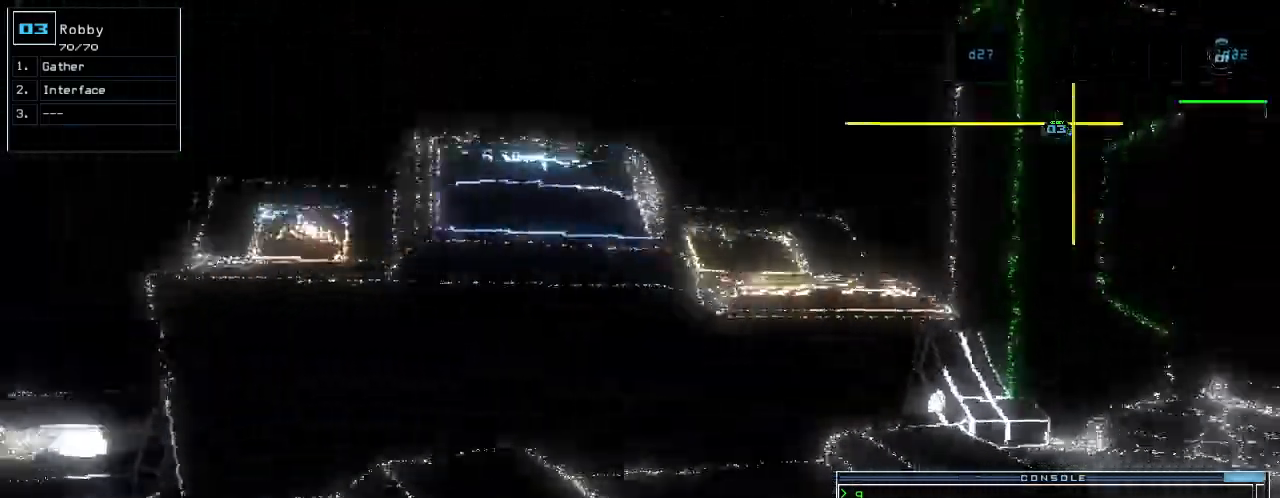
{"keys": ["up"], "events": [[200, "right", "up"], [380, "right", "down"], [460, "right", "up"]]}
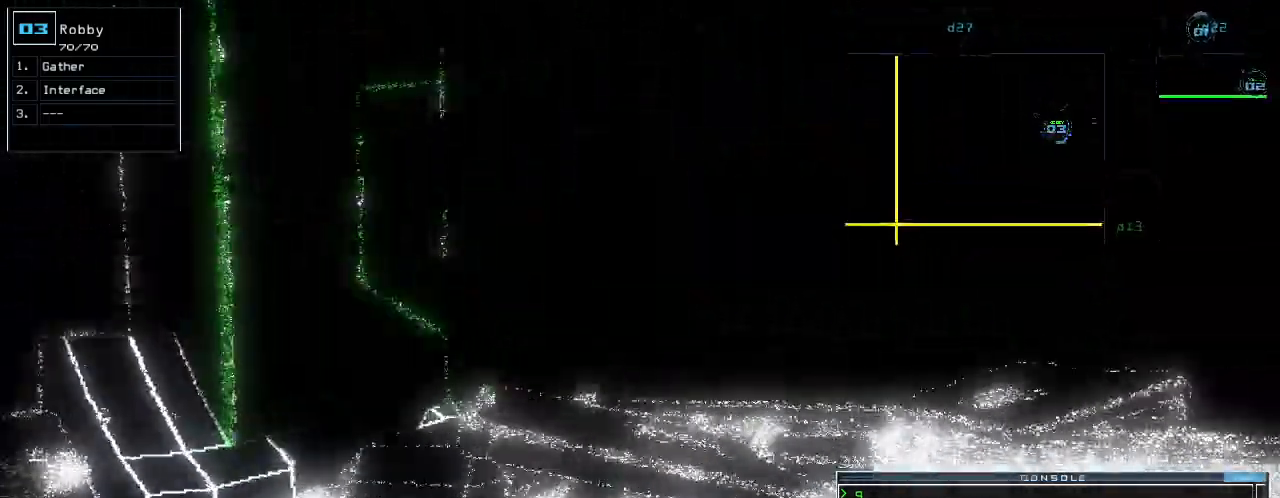
{"keys": ["right", "up"], "events": [[360, "right", "down"]]}
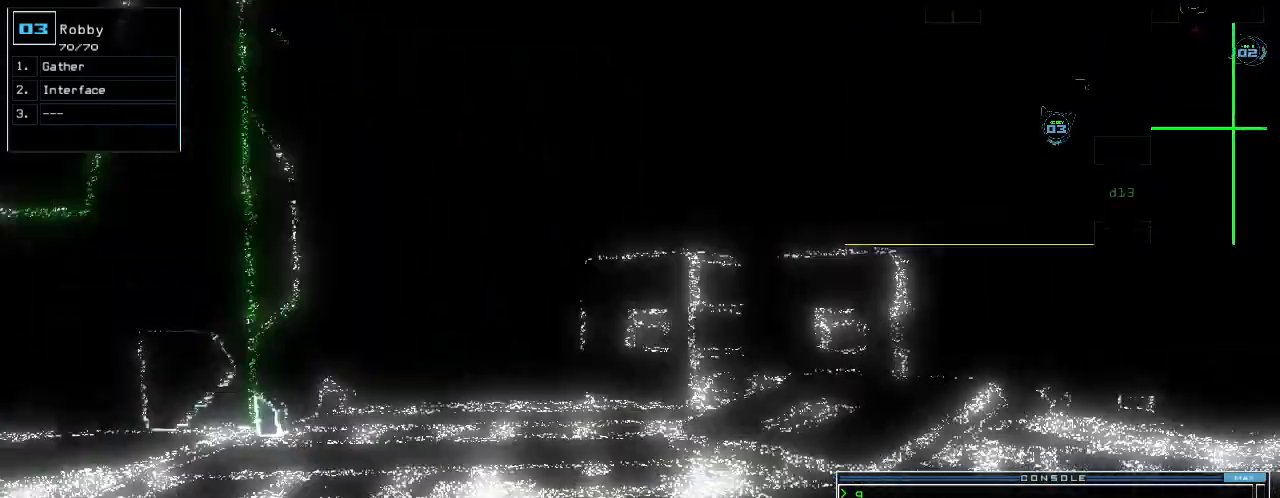
{"keys": []}
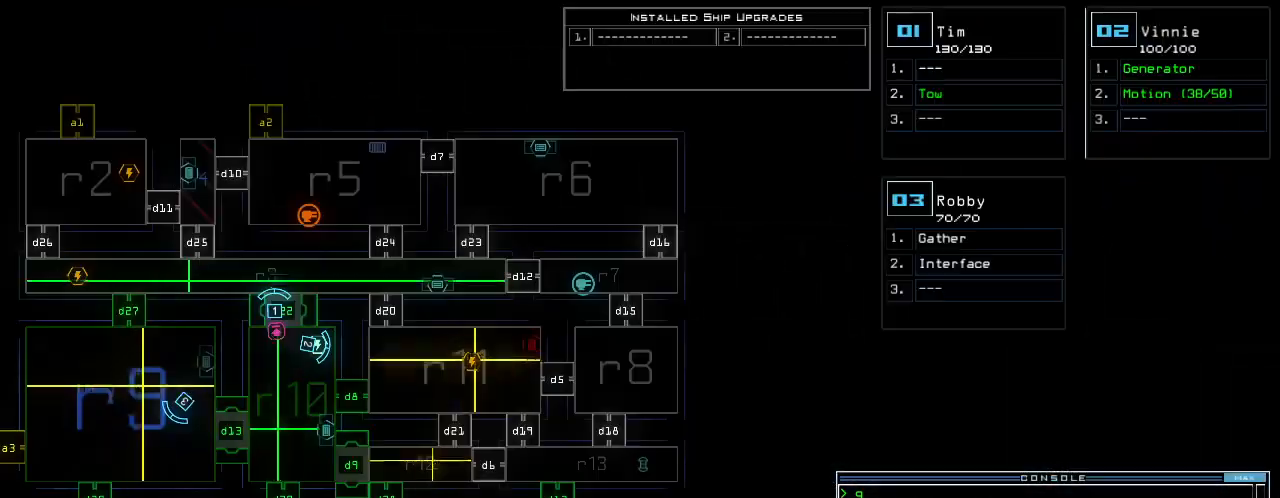
{"keys": [], "events": []}
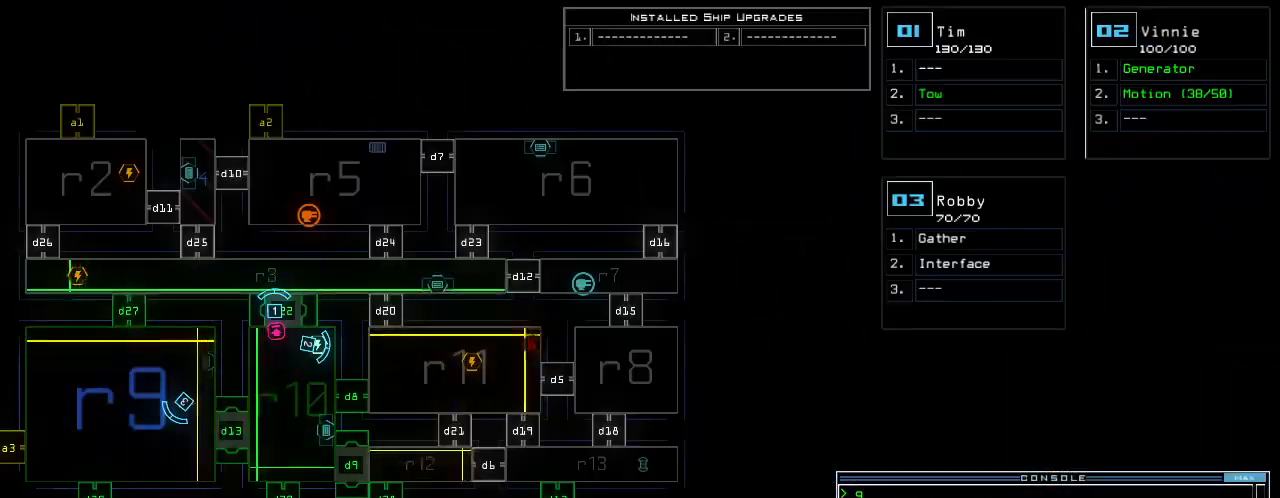
{"keys": [], "events": []}
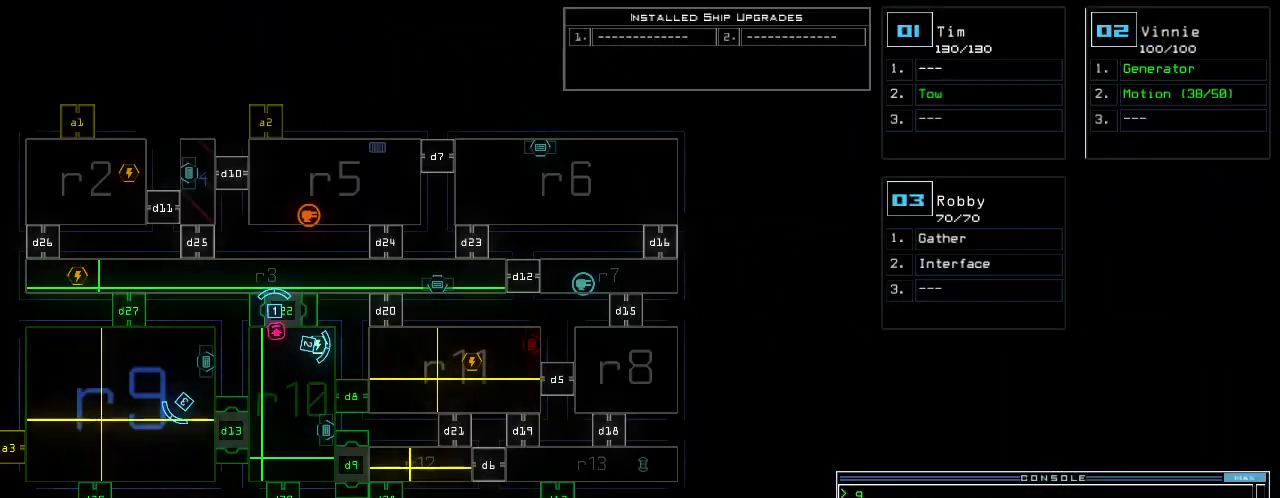
{"keys": ["r"], "events": [[280, "f", "down"], [380, "f", "up"], [380, "space", "down"], [480, "r", "down"], [500, "space", "up"]]}
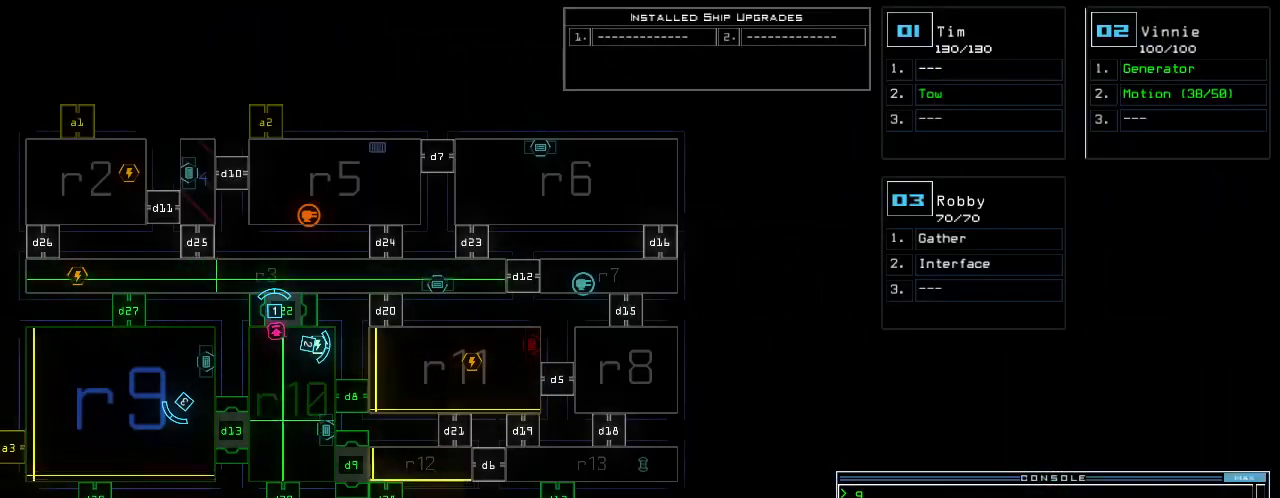
{"keys": [], "events": [[60, "r", "up"], [260, "9", "down"], [300, "9", "up"], [380, "return", "down"], [480, "return", "up"]]}
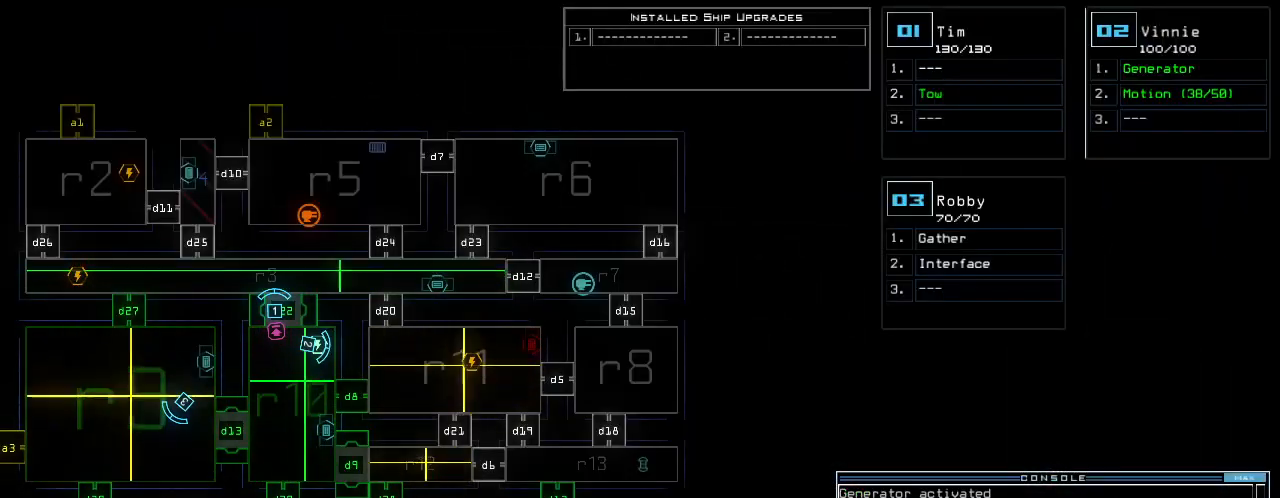
{"keys": [], "events": []}
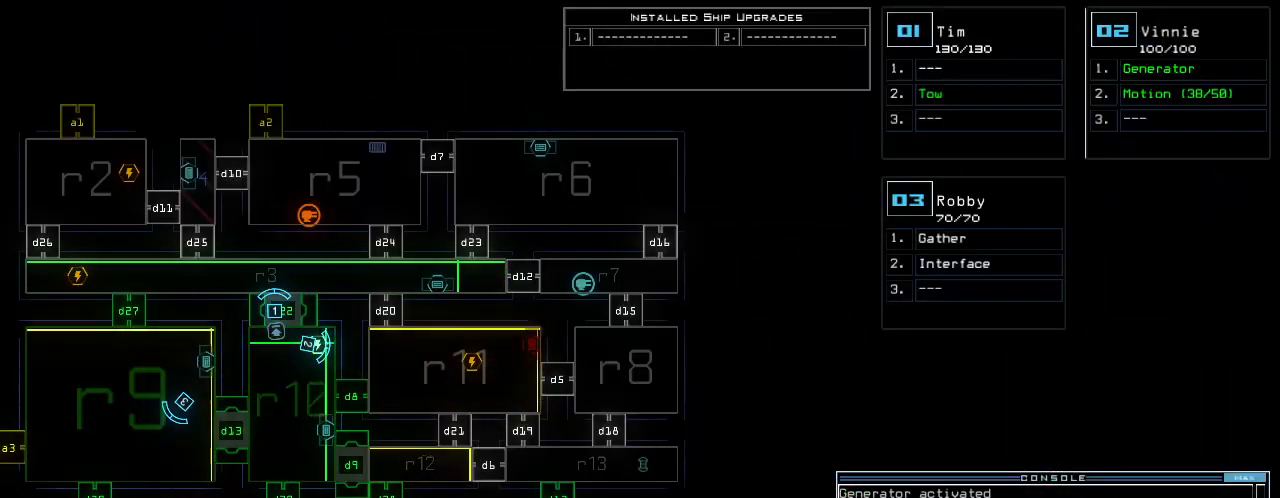
{"keys": [], "events": []}